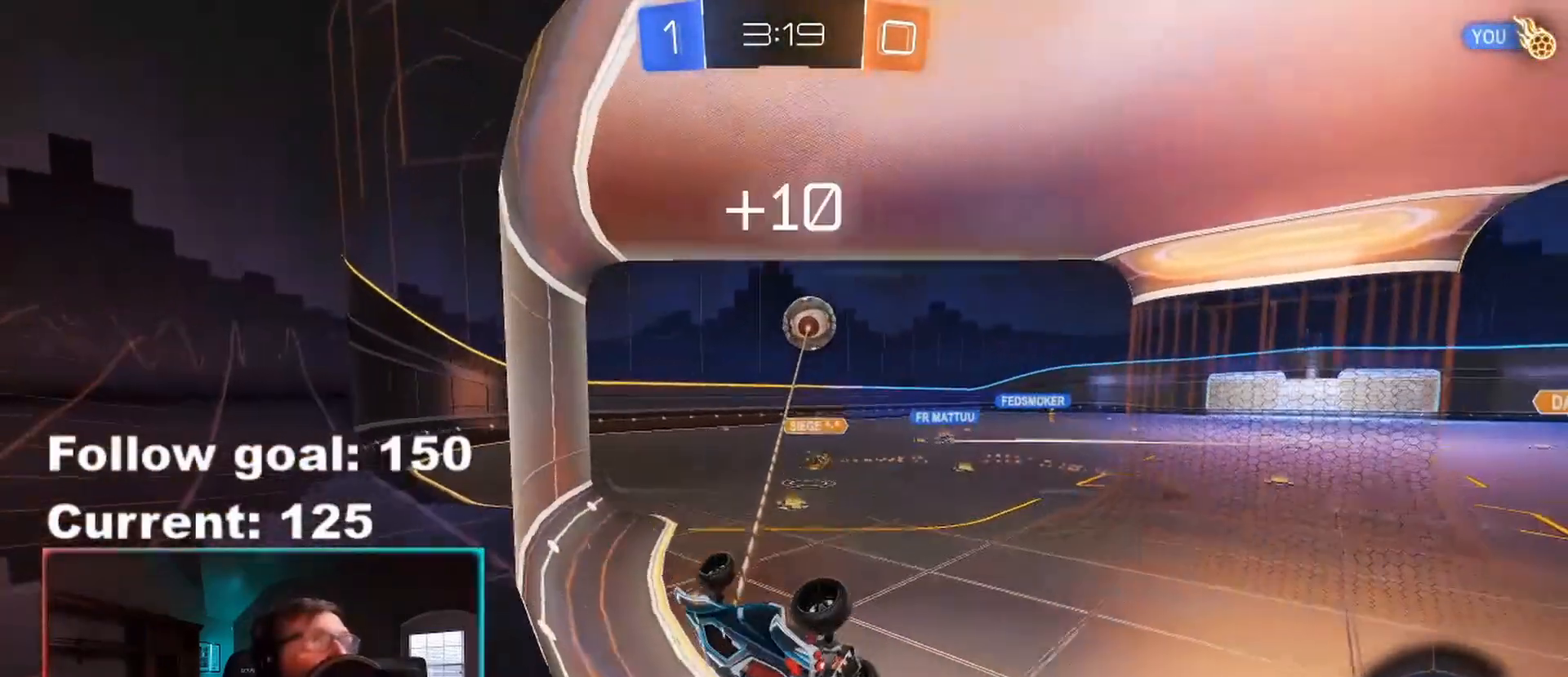
Gameplay with a controller (Xbox layout); each line is a JSON object with the inputs held at the frame after it. "events" lists button and stick changes between this image and that frame as [ms after this image, input, new state], when the widget could be followed in between.
{"buttons": ["R1"], "left_stick": "center", "right_stick": "center", "events": []}
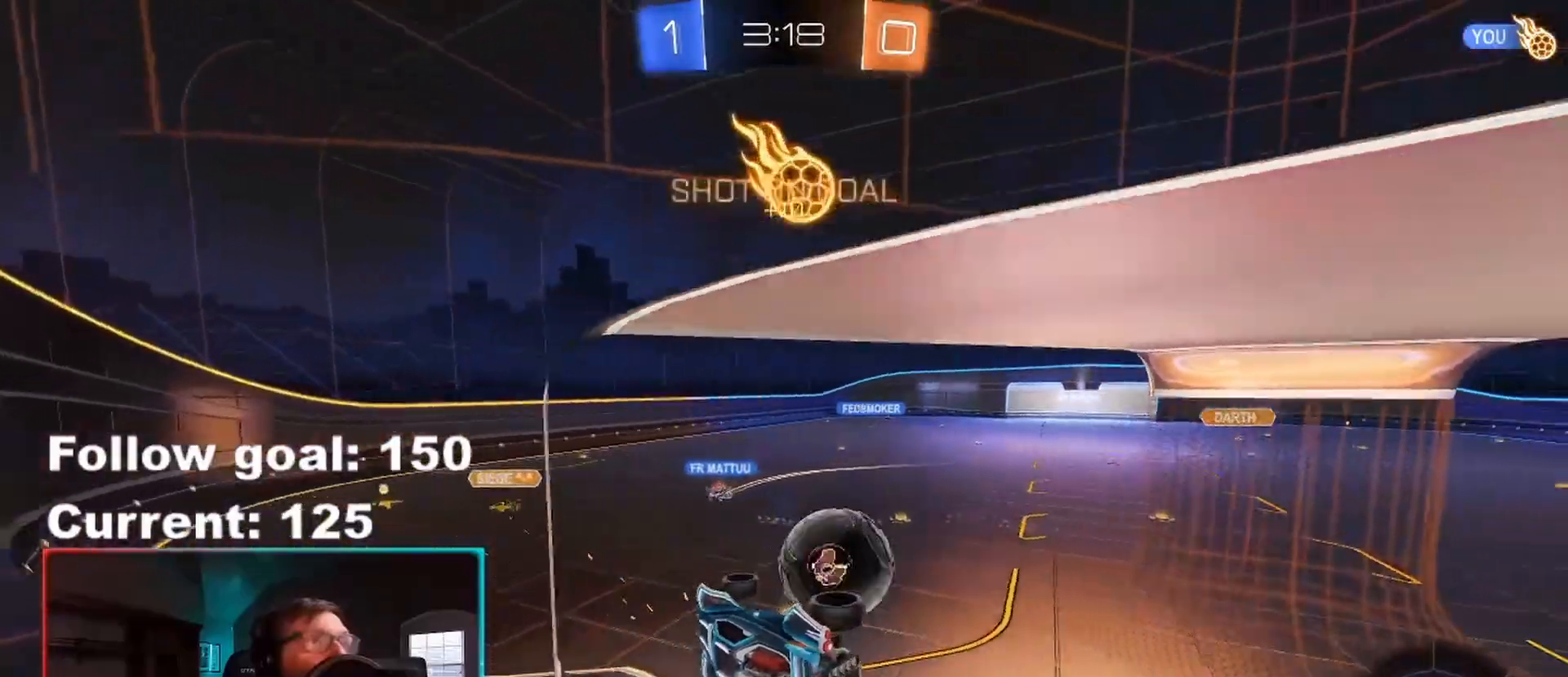
{"buttons": ["Y"], "left_stick": "center", "right_stick": "center", "events": [[300, "R1", "up"], [450, "Y", "down"]]}
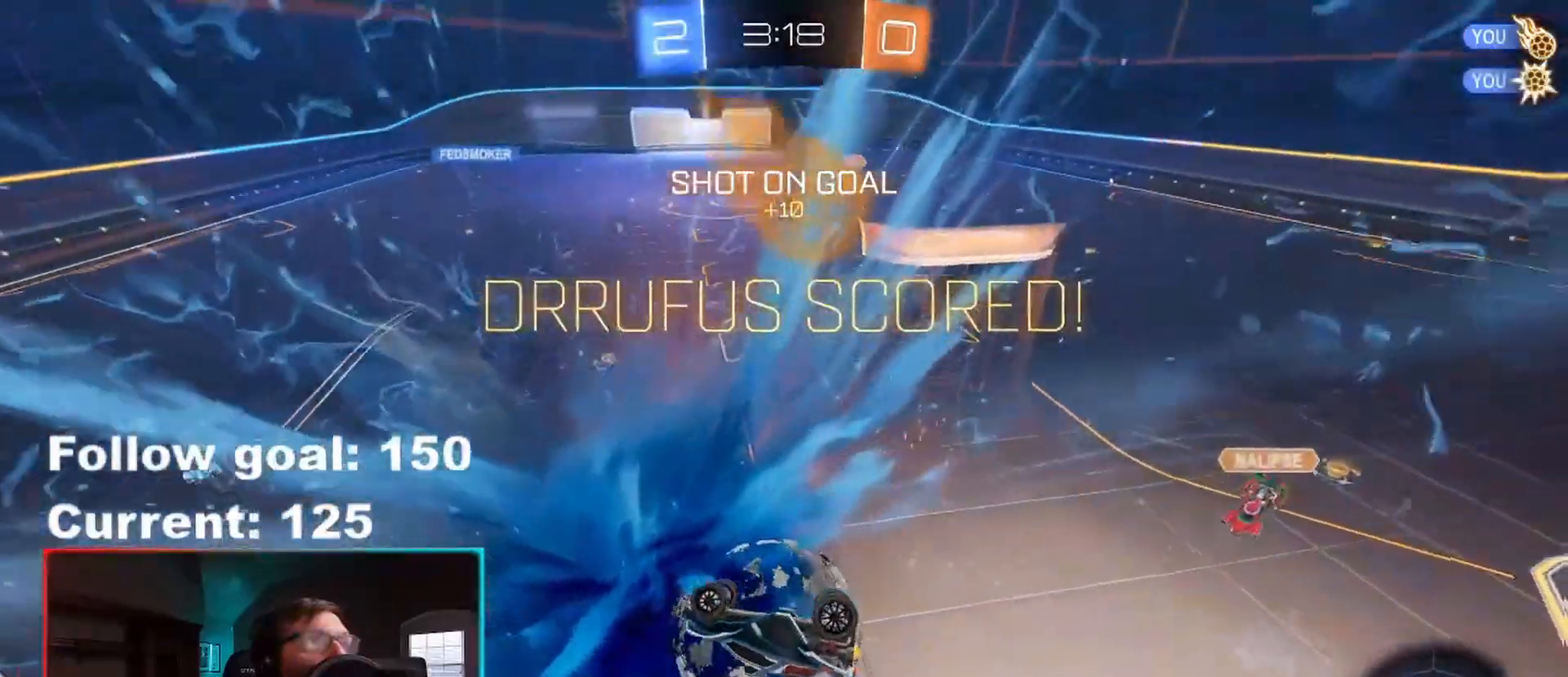
{"buttons": ["L1"], "left_stick": "right", "right_stick": "center", "events": [[50, "Y", "up"], [133, "left_stick", "right"], [217, "L1", "down"]]}
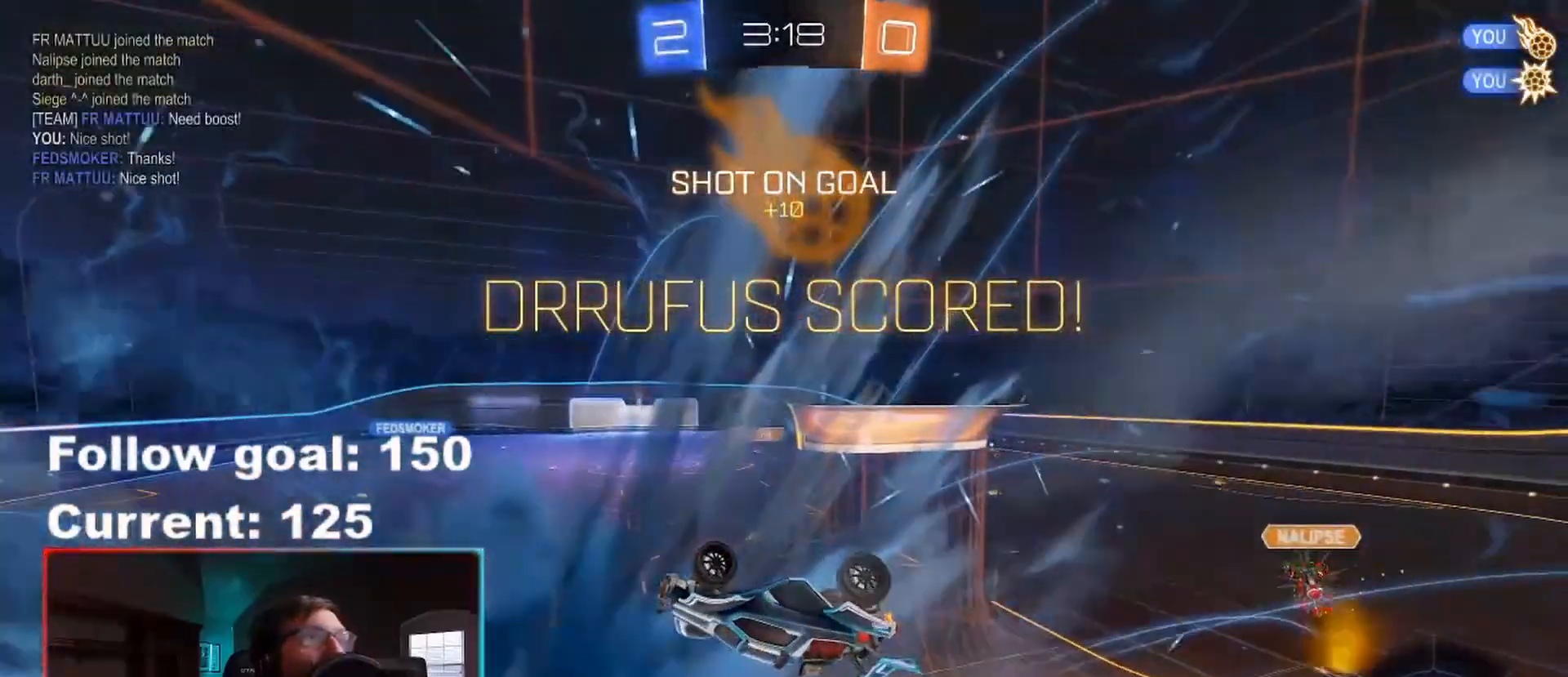
{"buttons": [], "left_stick": "up-right", "right_stick": "center", "events": [[417, "L1", "up"], [433, "left_stick", "up-right"]]}
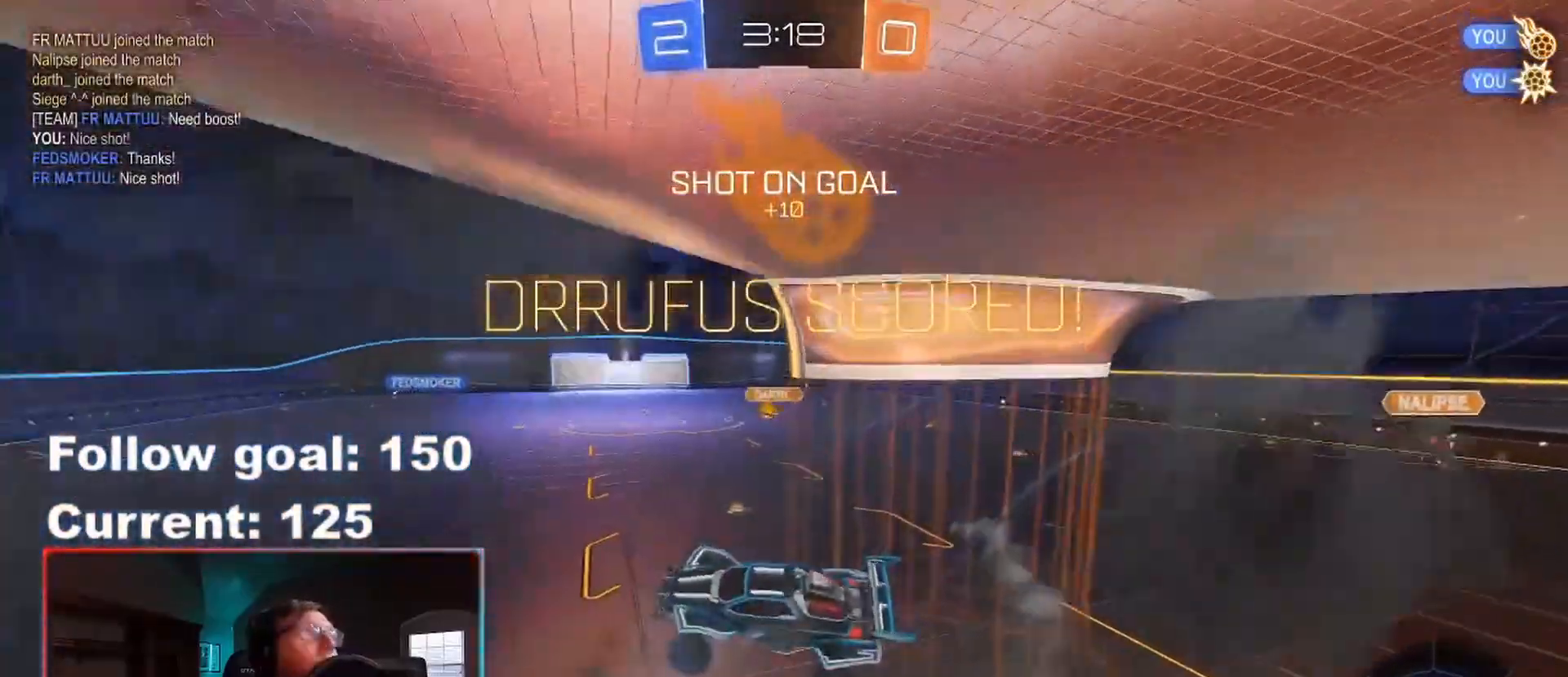
{"buttons": ["R2"], "left_stick": "center", "right_stick": "center", "events": [[217, "left_stick", "center"], [250, "DPAD_LEFT", "down"], [317, "DPAD_LEFT", "up"], [483, "R2", "down"]]}
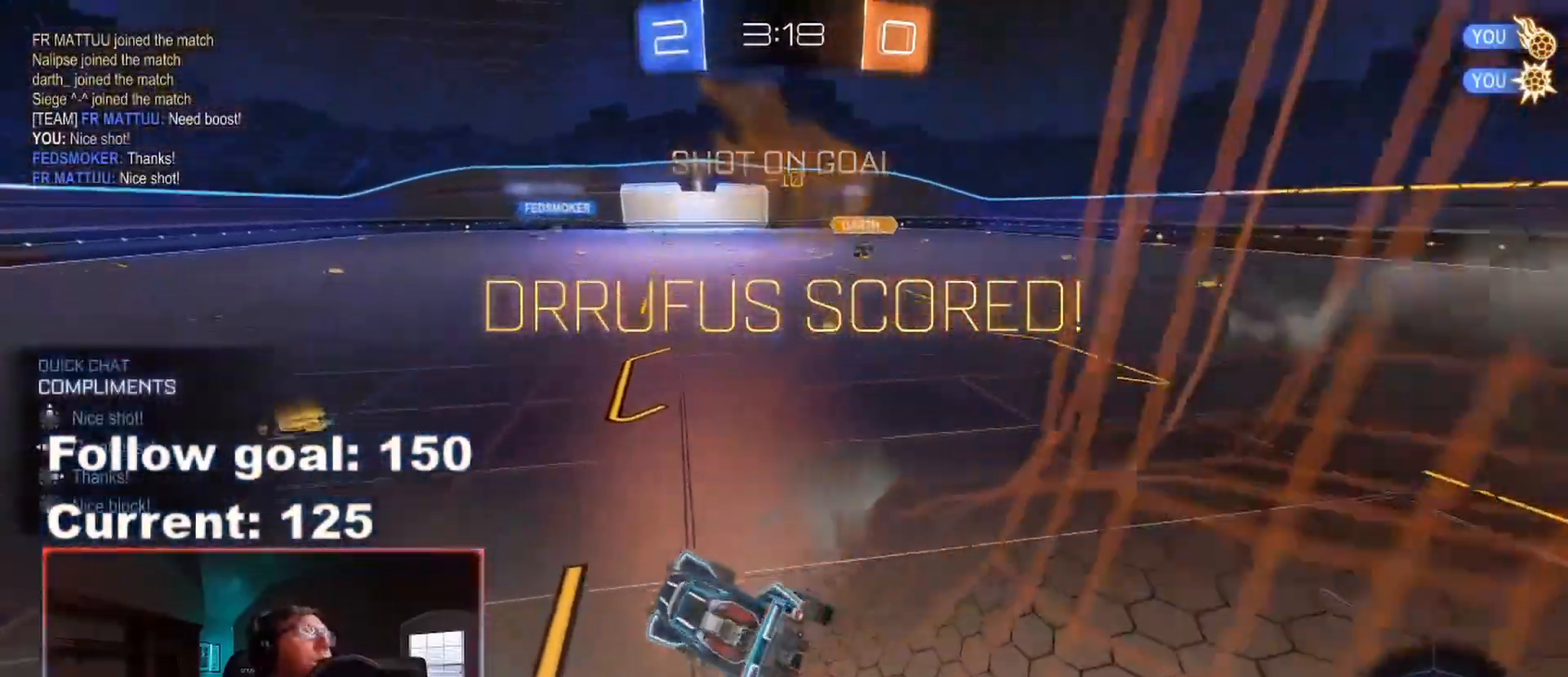
{"buttons": ["R2"], "left_stick": "center", "right_stick": "center", "events": [[83, "DPAD_RIGHT", "down"], [167, "DPAD_RIGHT", "up"]]}
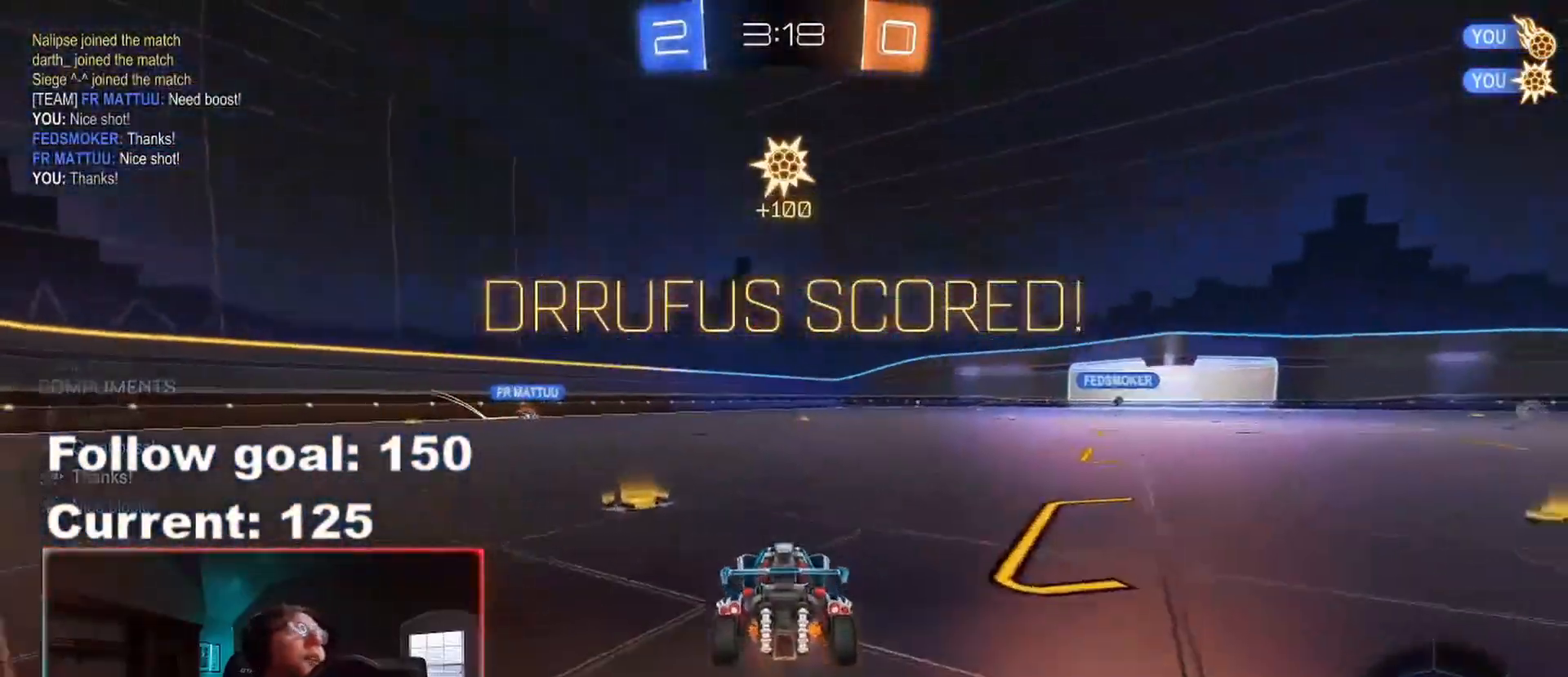
{"buttons": [], "left_stick": "center", "right_stick": "center", "events": [[133, "R2", "up"]]}
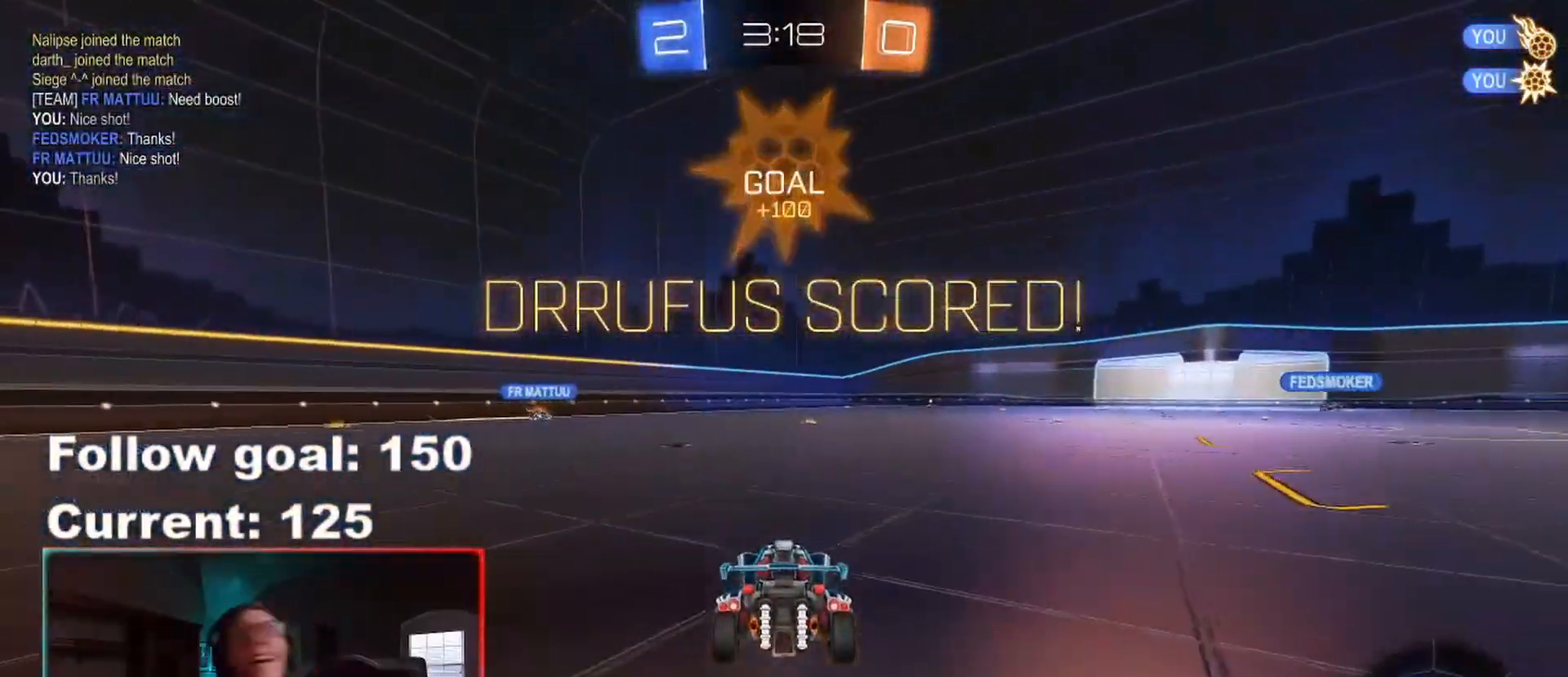
{"buttons": [], "left_stick": "center", "right_stick": "center", "events": []}
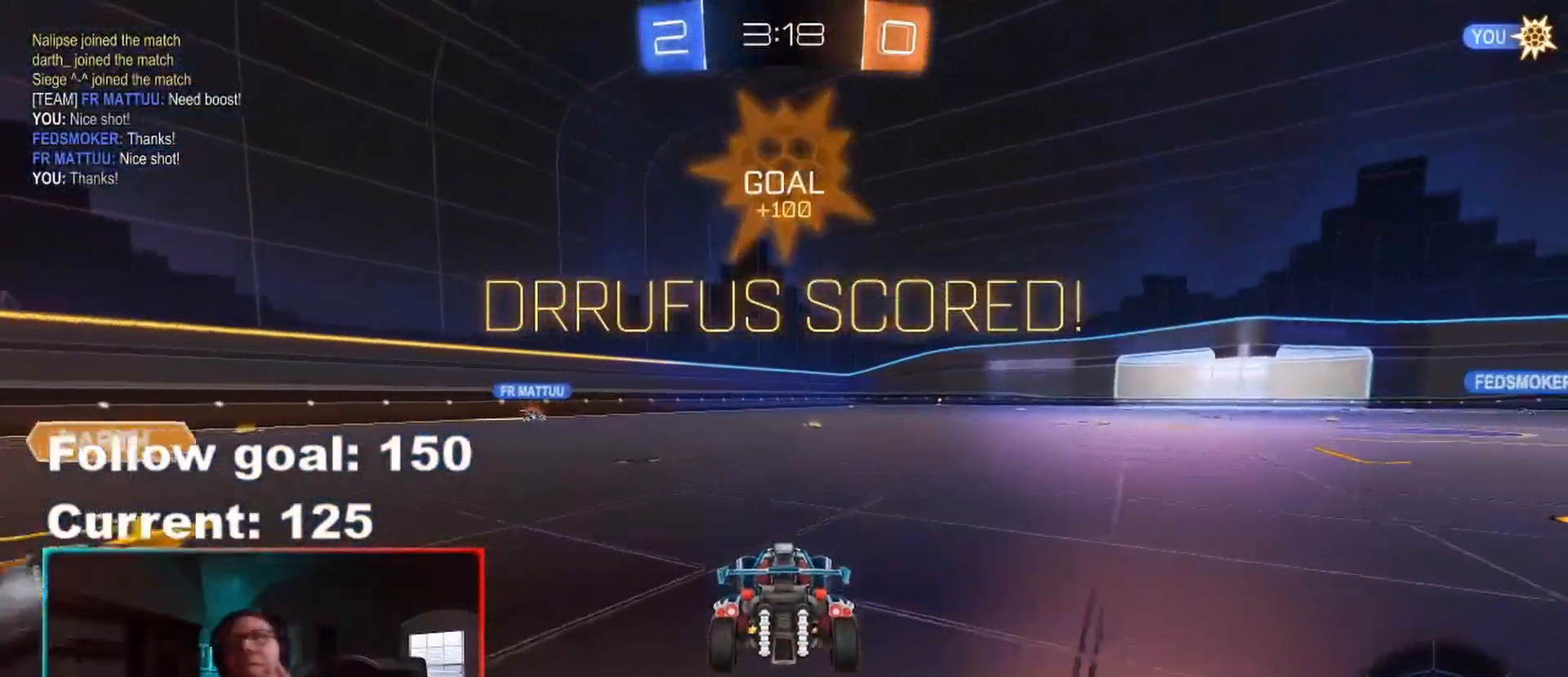
{"buttons": [], "left_stick": "center", "right_stick": "center", "events": []}
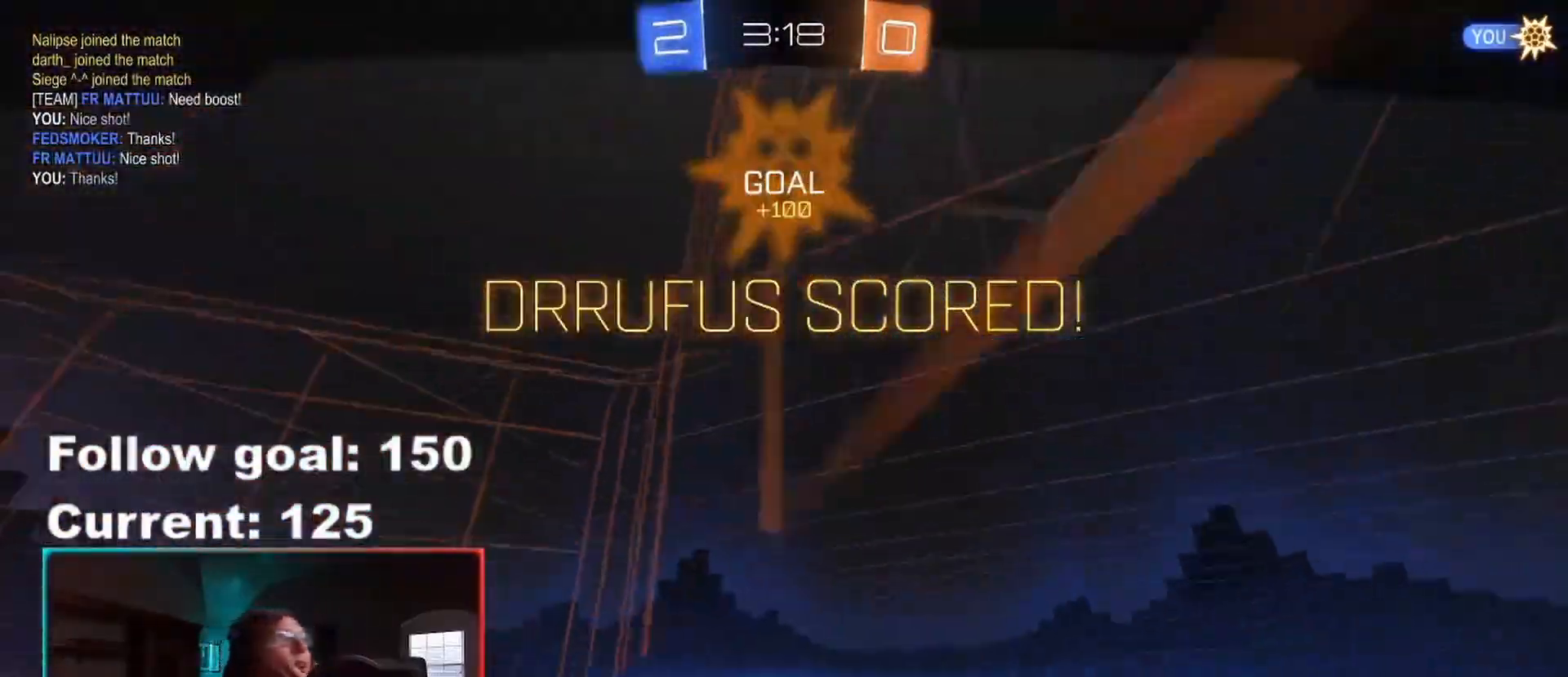
{"buttons": [], "left_stick": "center", "right_stick": "center", "events": []}
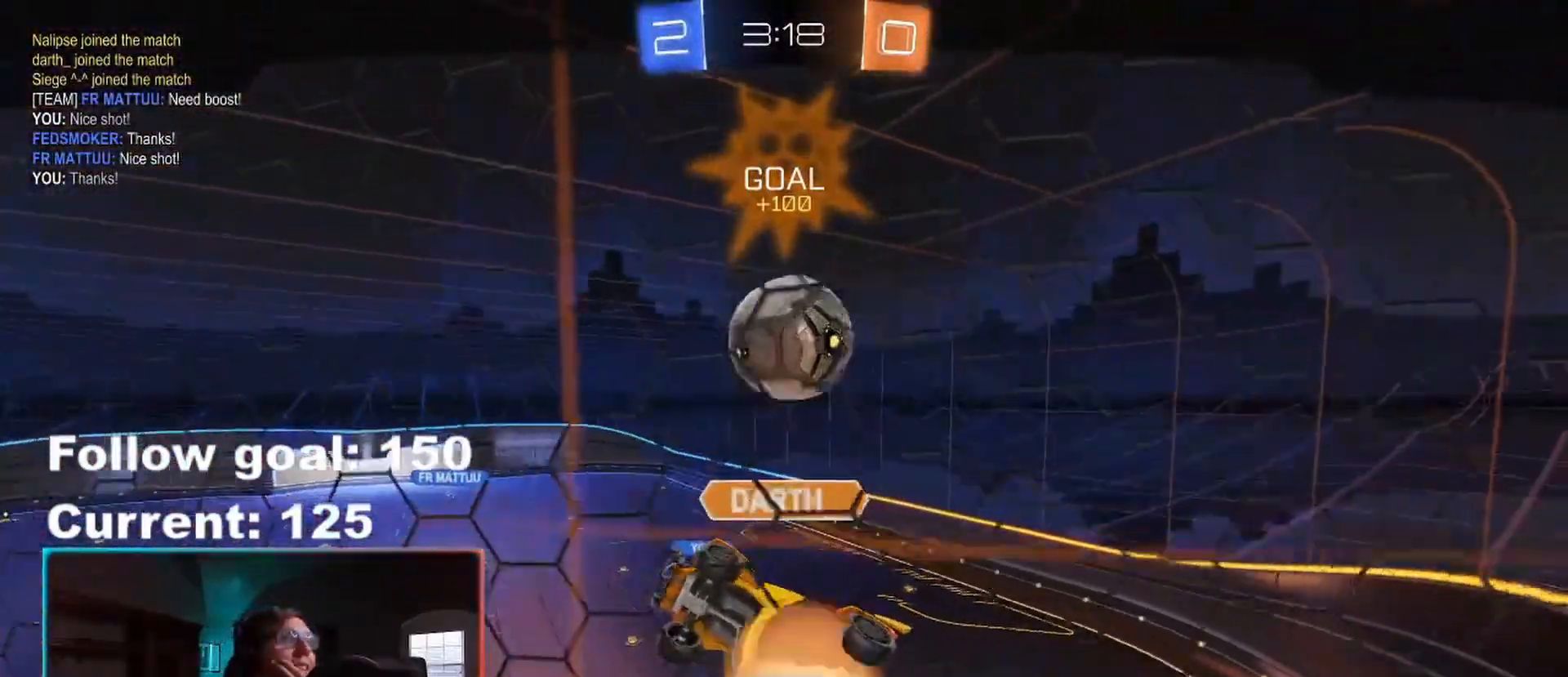
{"buttons": [], "left_stick": "center", "right_stick": "center", "events": []}
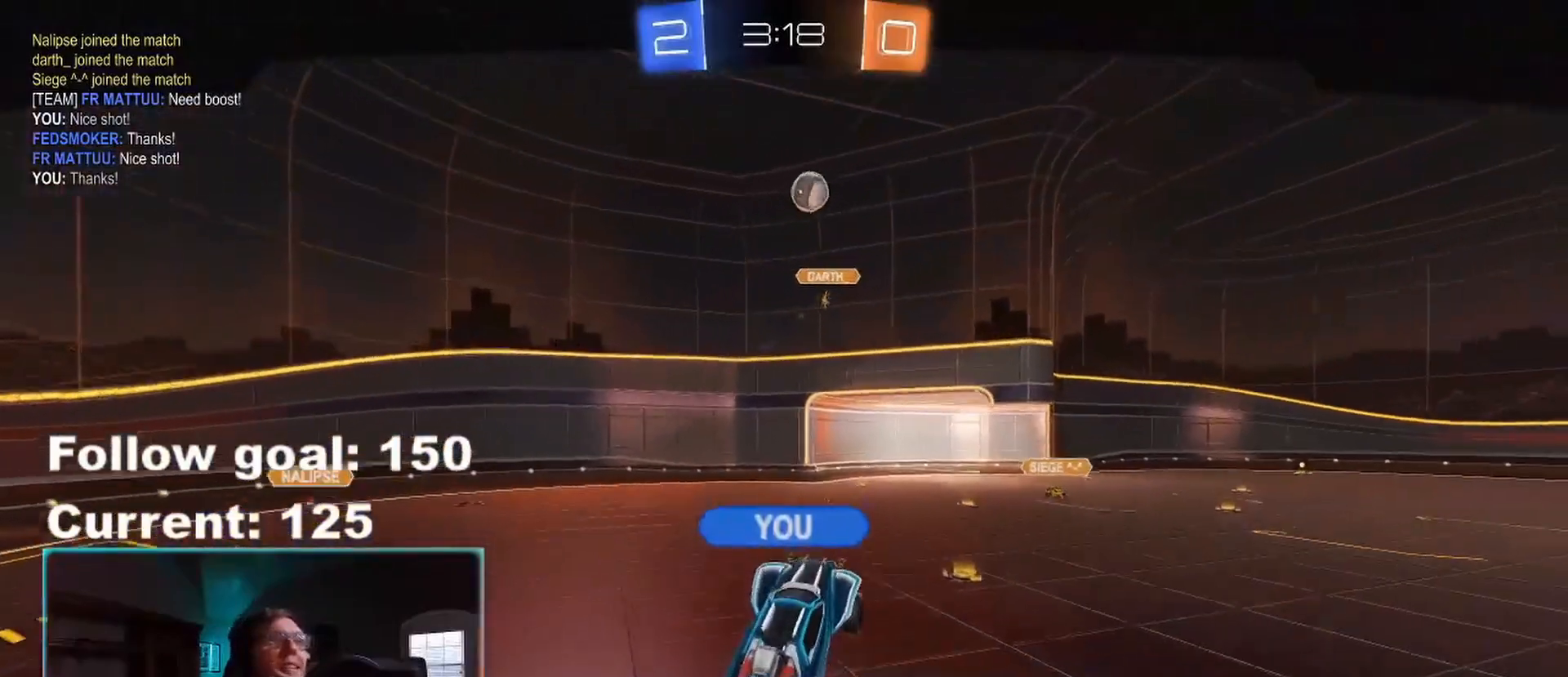
{"buttons": [], "left_stick": "center", "right_stick": "center", "events": []}
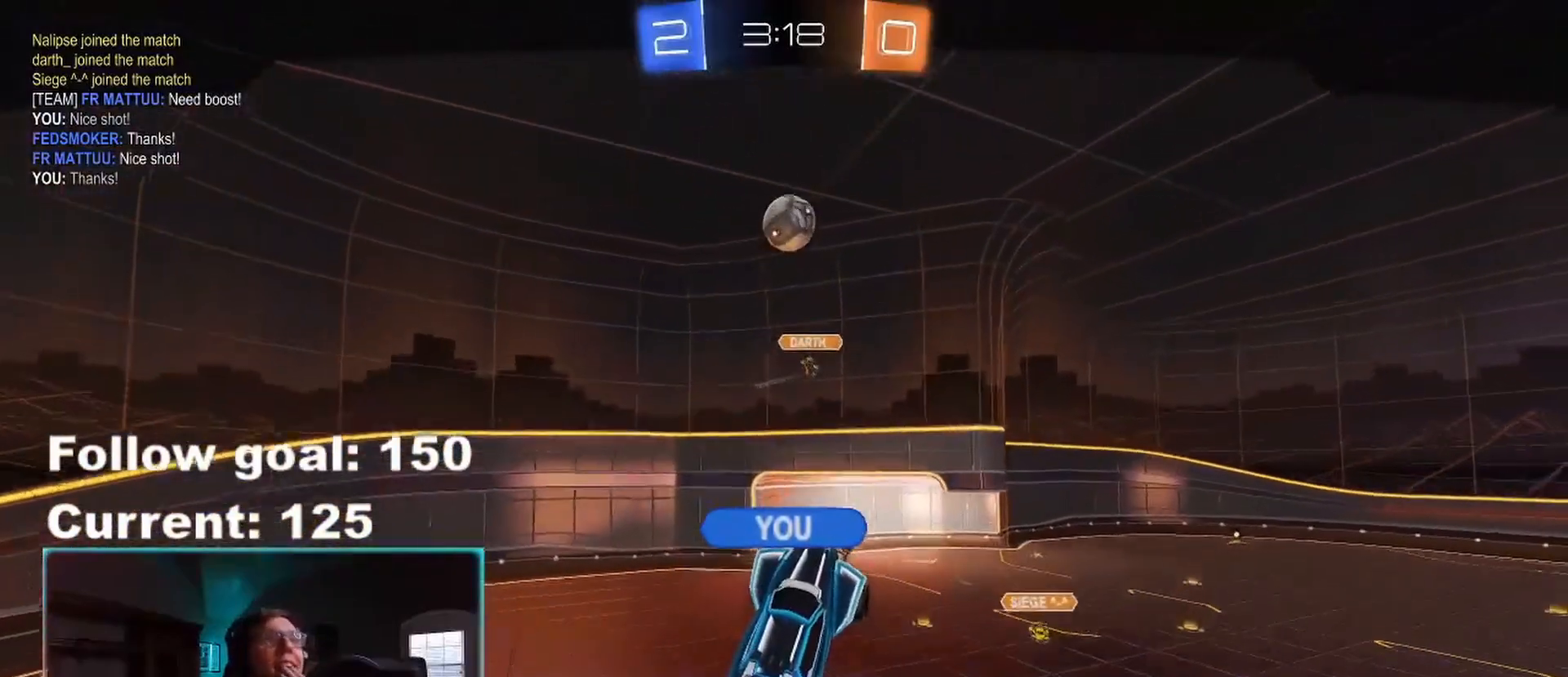
{"buttons": [], "left_stick": "center", "right_stick": "center", "events": []}
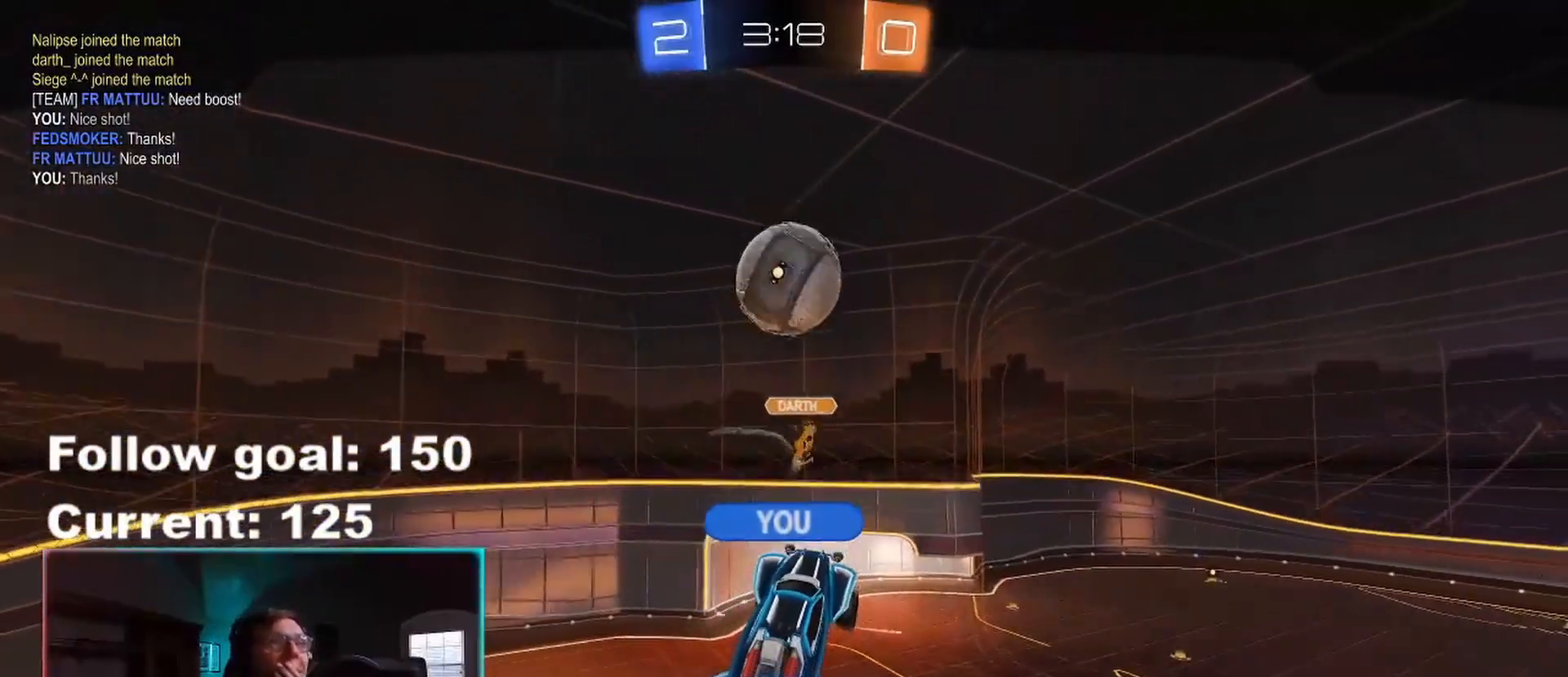
{"buttons": [], "left_stick": "center", "right_stick": "center", "events": [[383, "A", "down"], [483, "A", "up"]]}
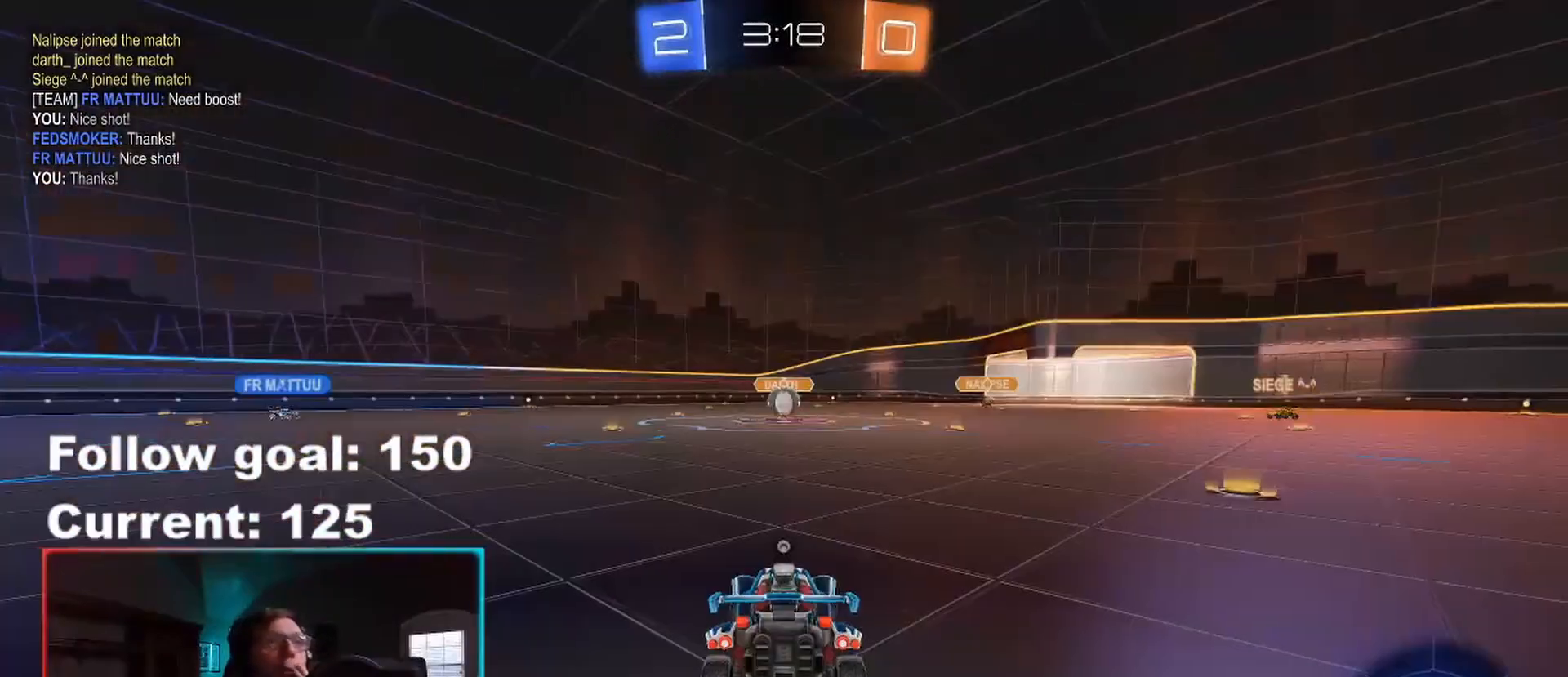
{"buttons": [], "left_stick": "center", "right_stick": "center", "events": []}
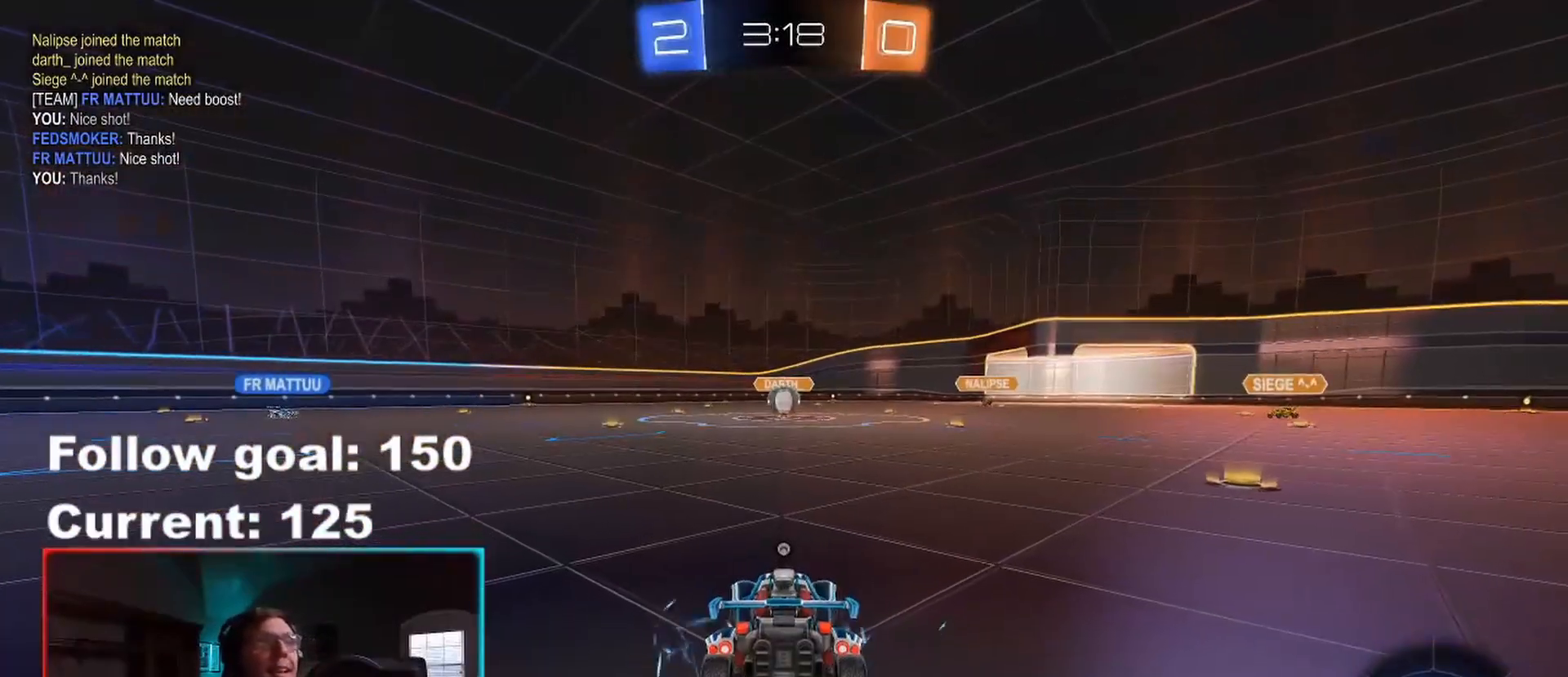
{"buttons": [], "left_stick": "center", "right_stick": "center", "events": []}
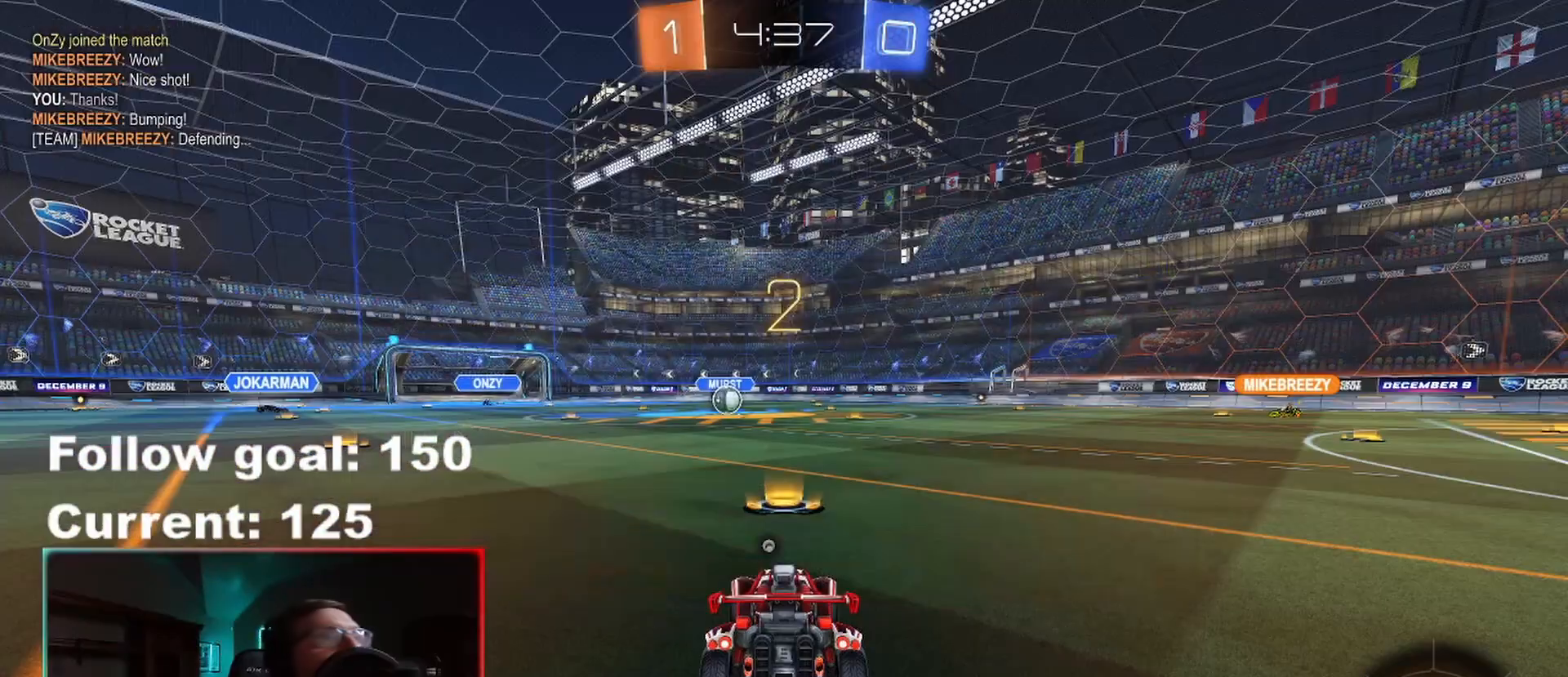
{"buttons": [], "left_stick": "center", "right_stick": "center", "events": []}
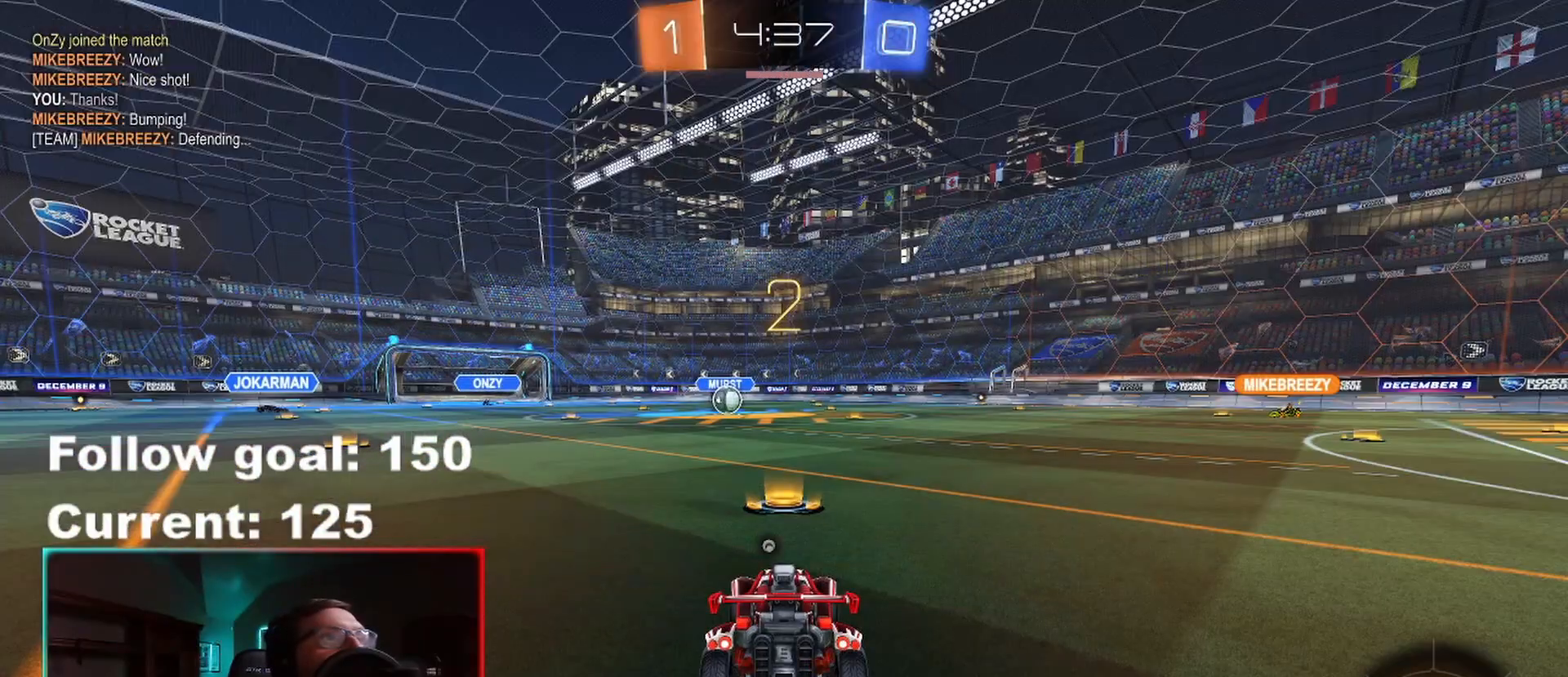
{"buttons": ["R1", "R2"], "left_stick": "center", "right_stick": "center", "events": [[100, "right_stick", "right"], [217, "right_stick", "center"], [433, "R2", "down"], [450, "R1", "down"]]}
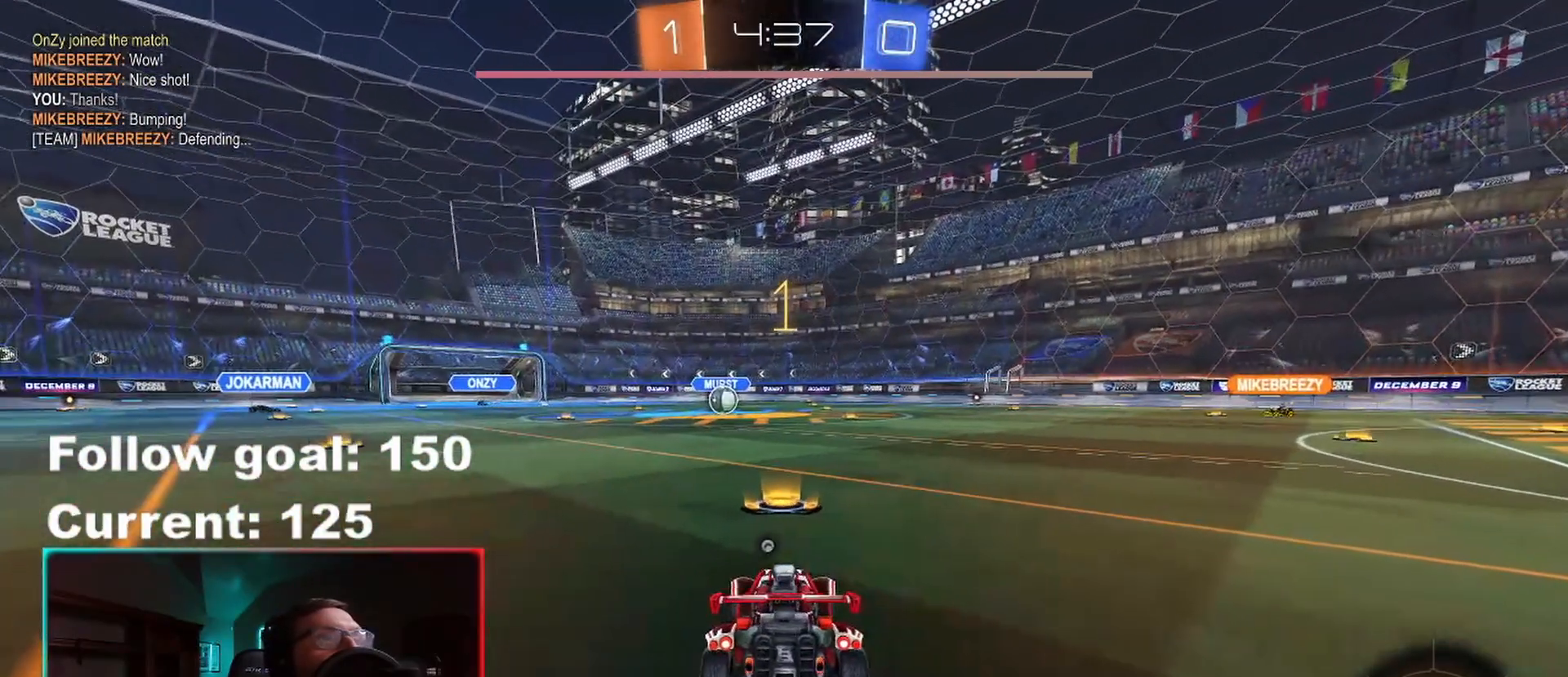
{"buttons": ["R1", "R2"], "left_stick": "center", "right_stick": "center", "events": []}
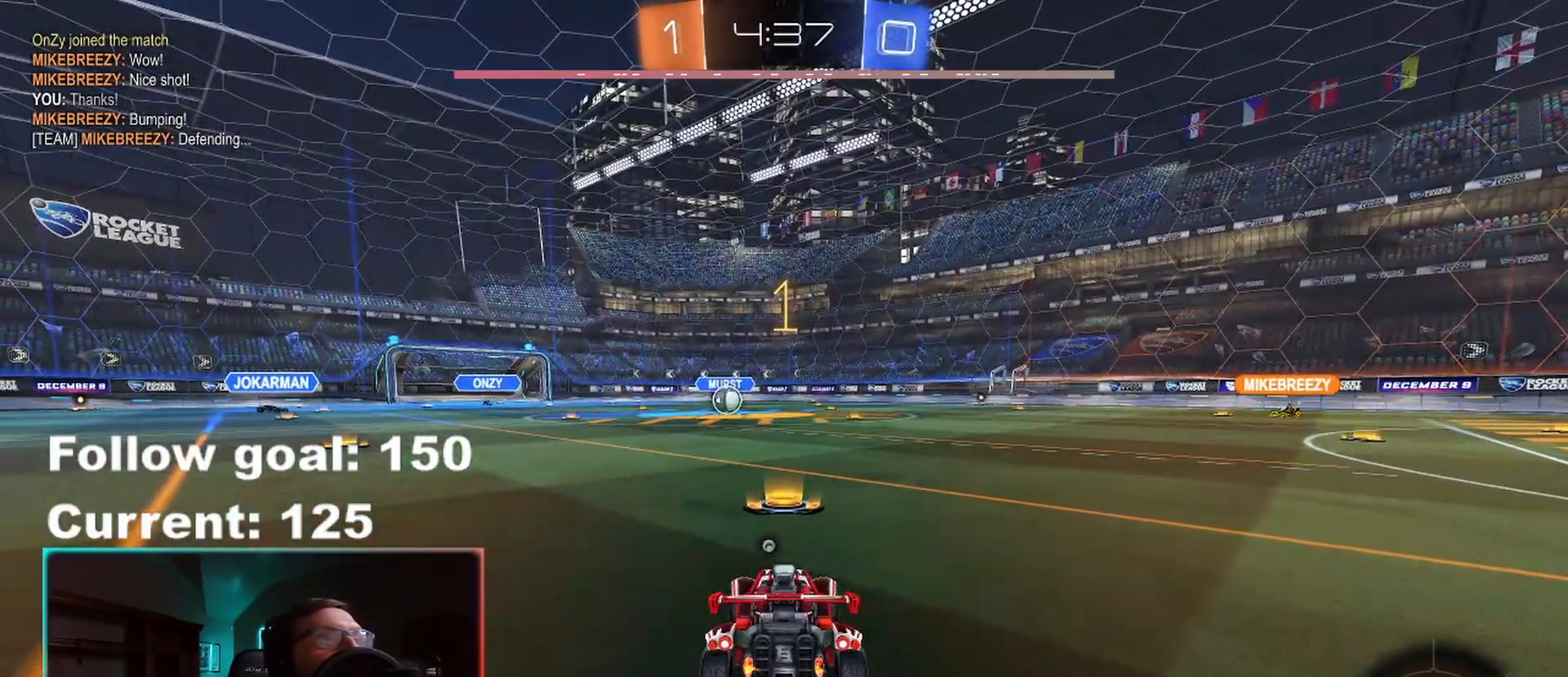
{"buttons": ["A", "L1", "R1", "R2"], "left_stick": "right", "right_stick": "center", "events": [[383, "left_stick", "right"], [433, "A", "down"], [467, "L1", "down"]]}
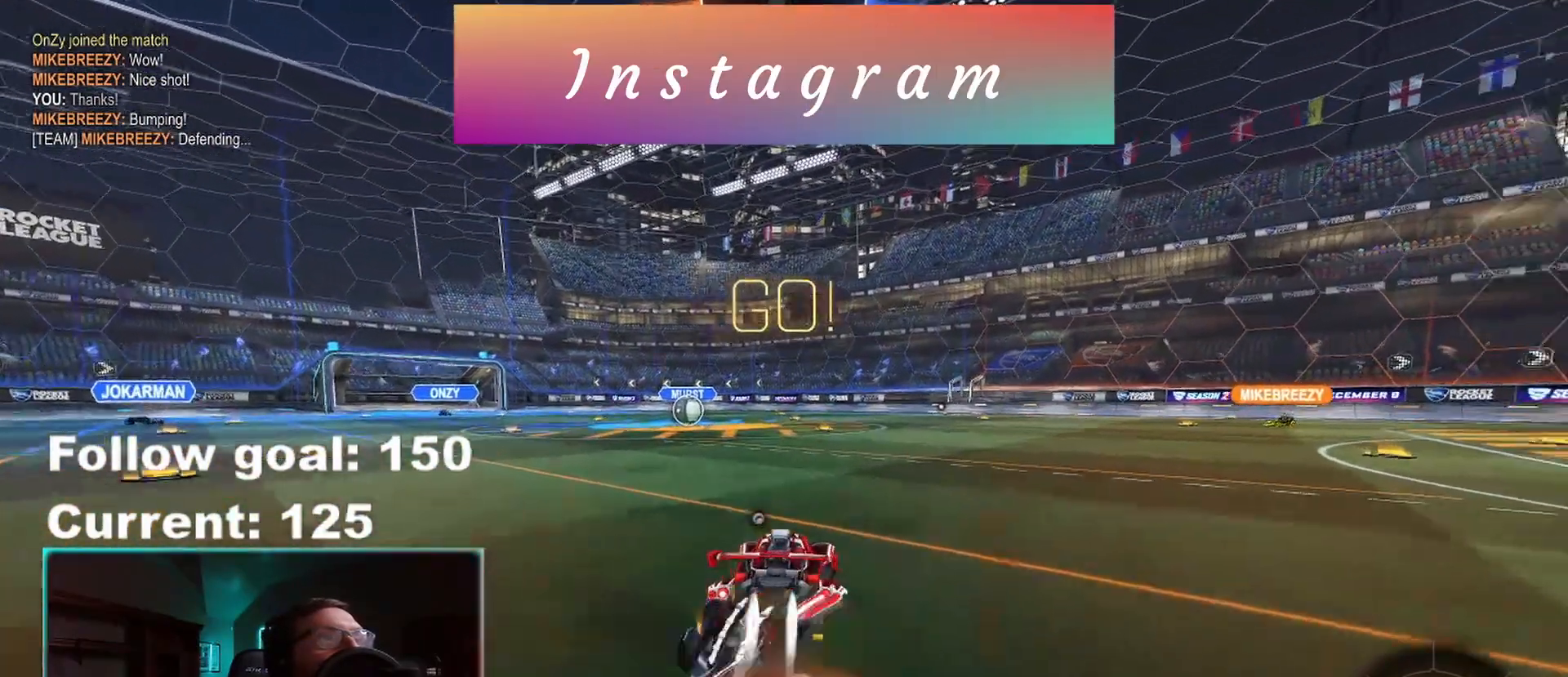
{"buttons": ["L1", "R1", "R2"], "left_stick": "down-left", "right_stick": "center", "events": [[17, "A", "up"], [17, "left_stick", "up-left"], [100, "A", "down"], [133, "left_stick", "down"], [283, "A", "up"], [283, "left_stick", "down-left"]]}
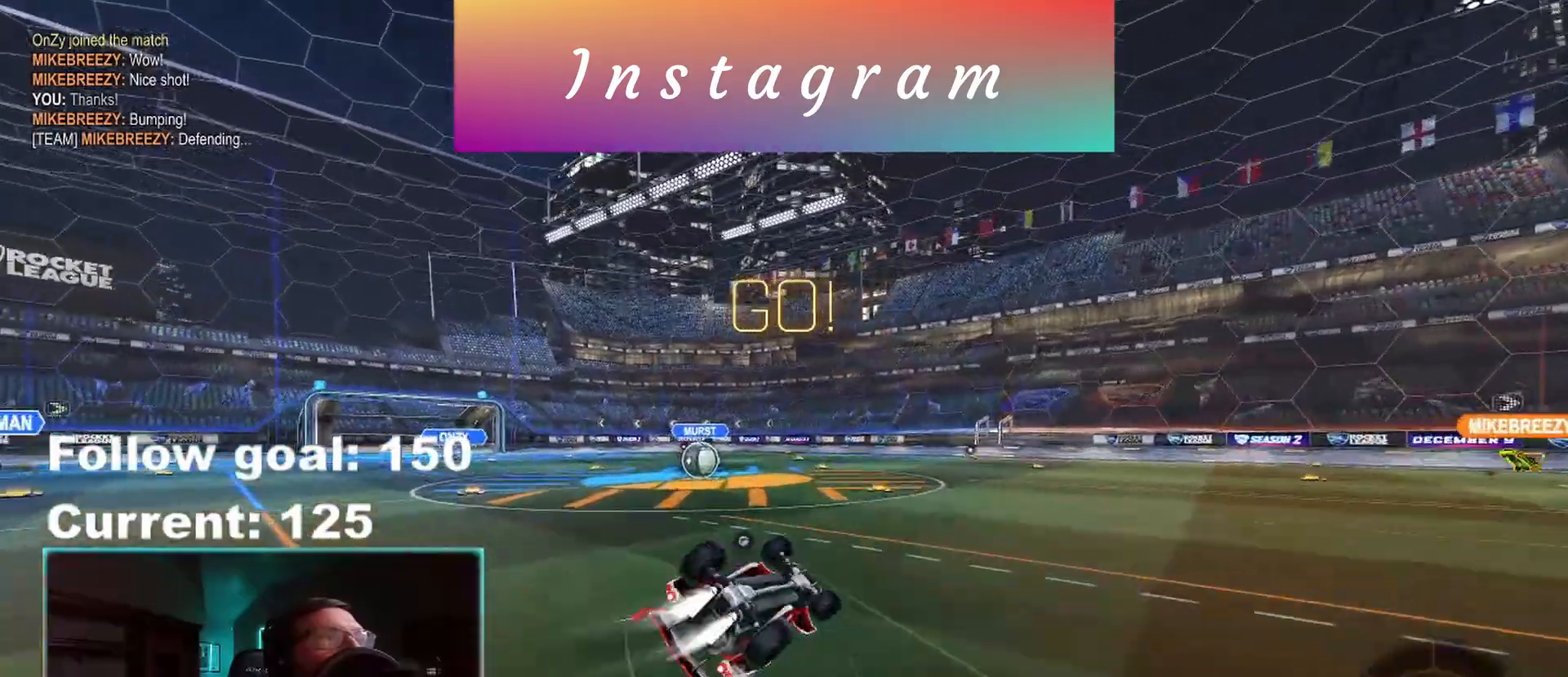
{"buttons": ["R1", "R2"], "left_stick": "center", "right_stick": "center", "events": [[333, "L1", "up"], [333, "left_stick", "center"]]}
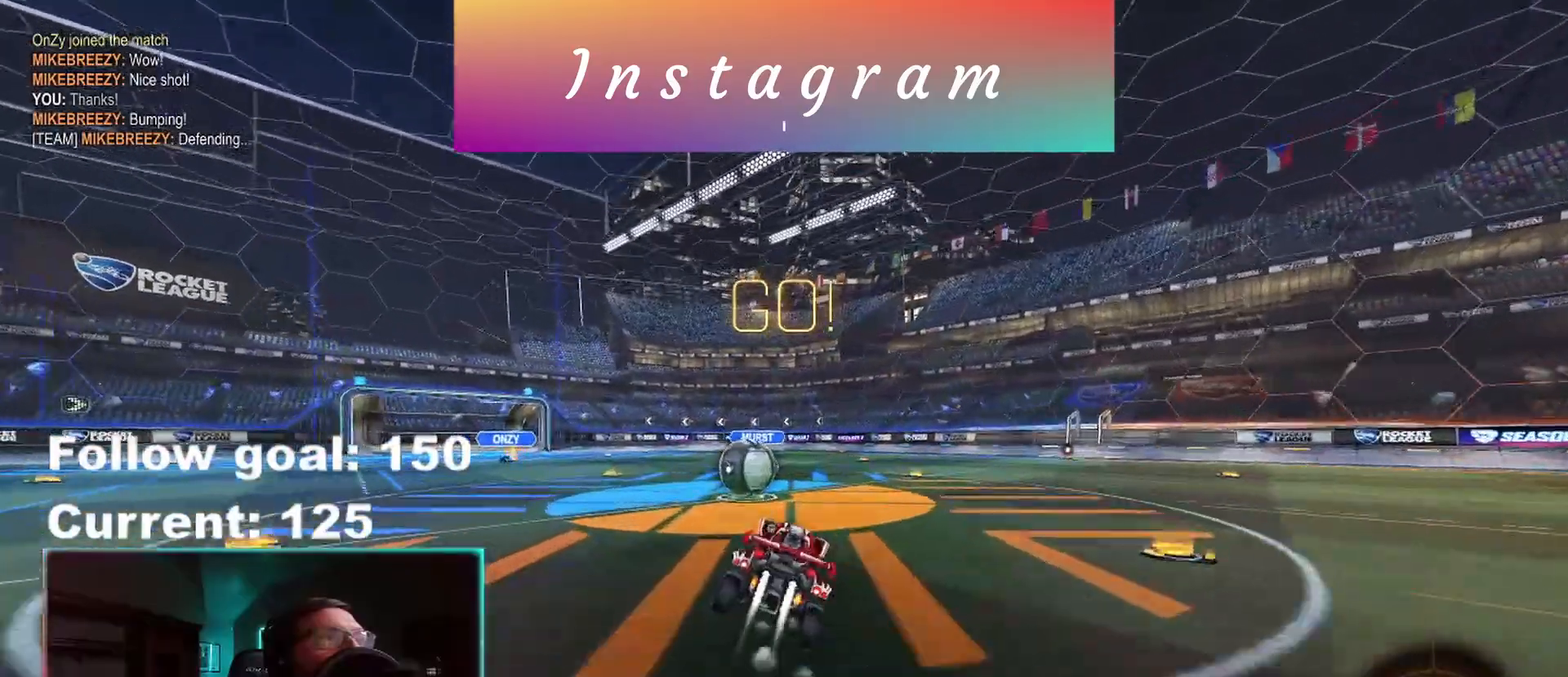
{"buttons": ["A", "L1", "R2"], "left_stick": "left", "right_stick": "center", "events": [[133, "R1", "up"], [183, "left_stick", "right"], [333, "A", "down"], [367, "L1", "down"], [367, "left_stick", "left"], [383, "A", "up"], [467, "A", "down"]]}
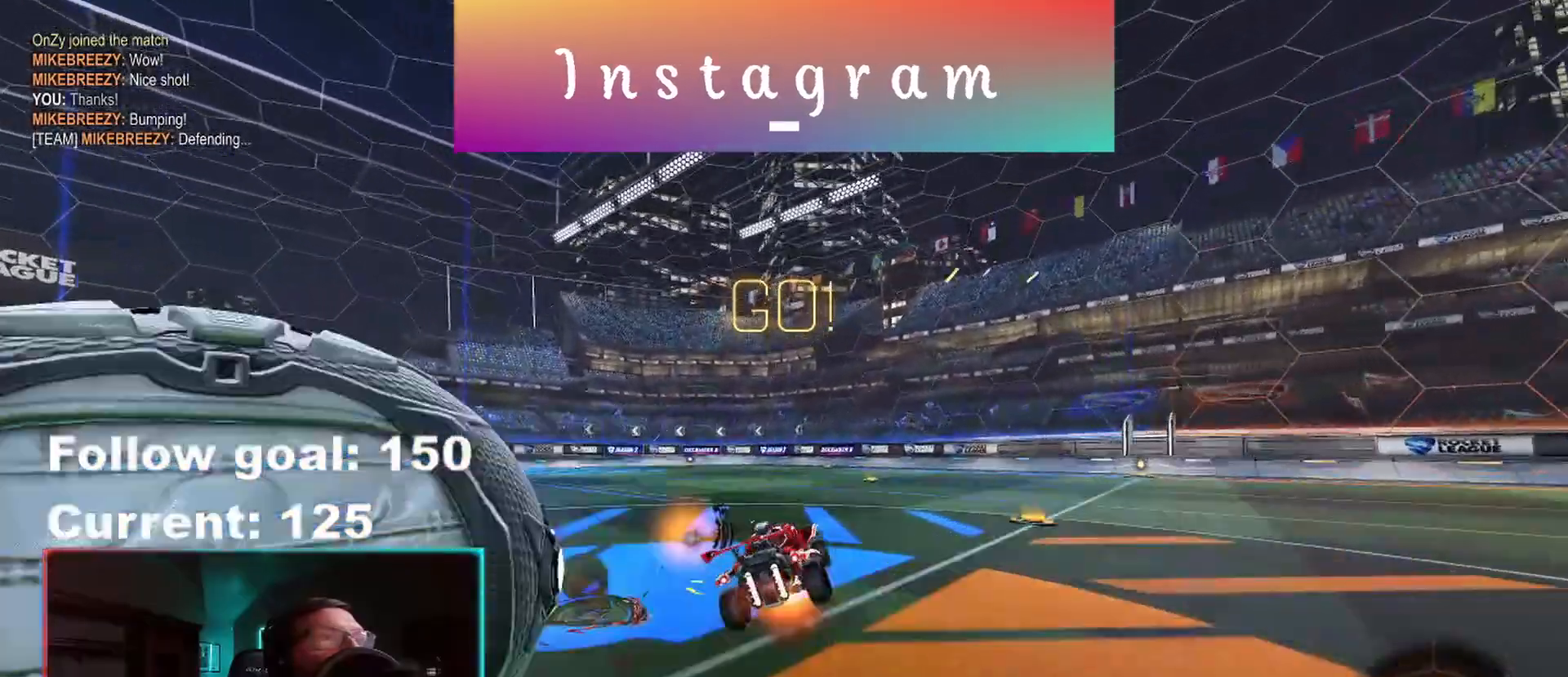
{"buttons": ["L1", "R2"], "left_stick": "left", "right_stick": "center", "events": [[50, "A", "up"], [133, "Y", "down"], [217, "Y", "up"]]}
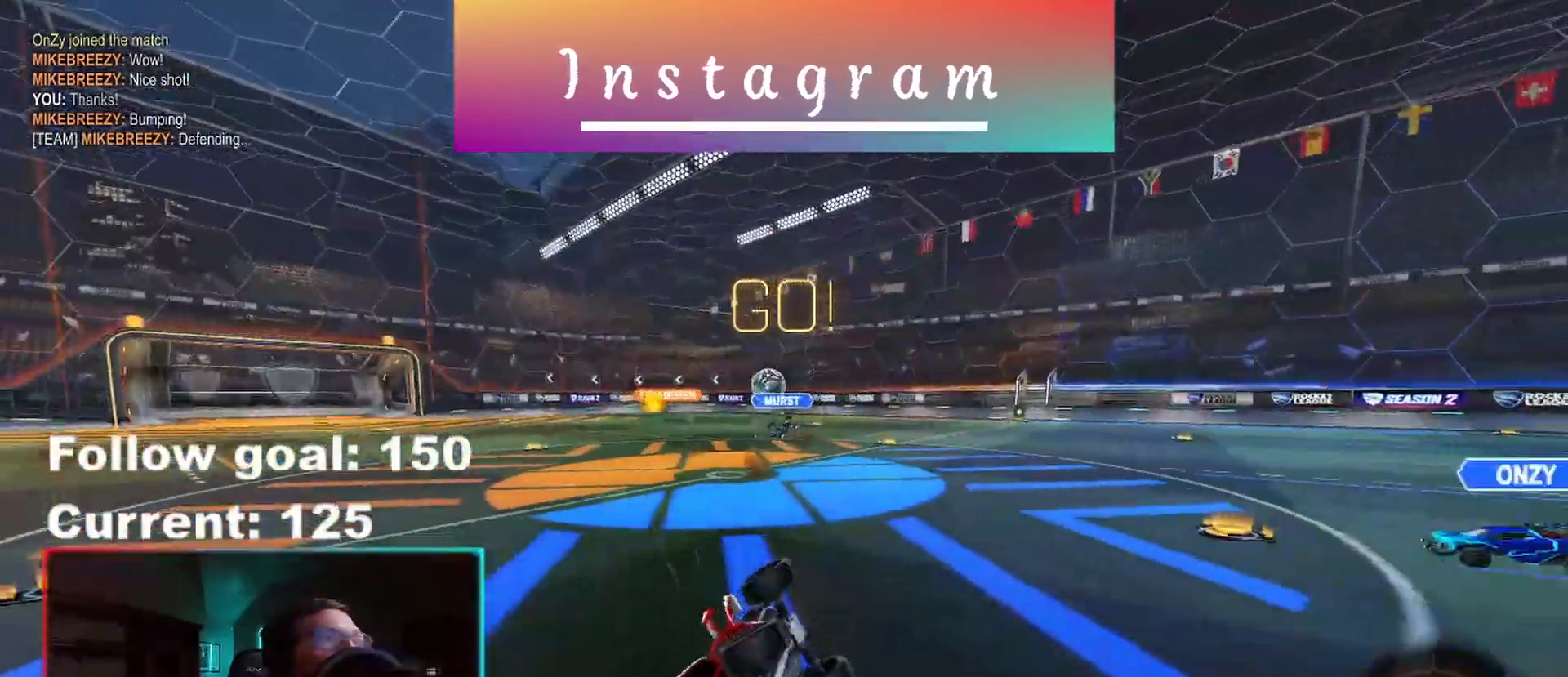
{"buttons": ["R2"], "left_stick": "center", "right_stick": "center", "events": [[83, "L1", "up"], [133, "left_stick", "center"], [250, "Y", "down"], [350, "Y", "up"]]}
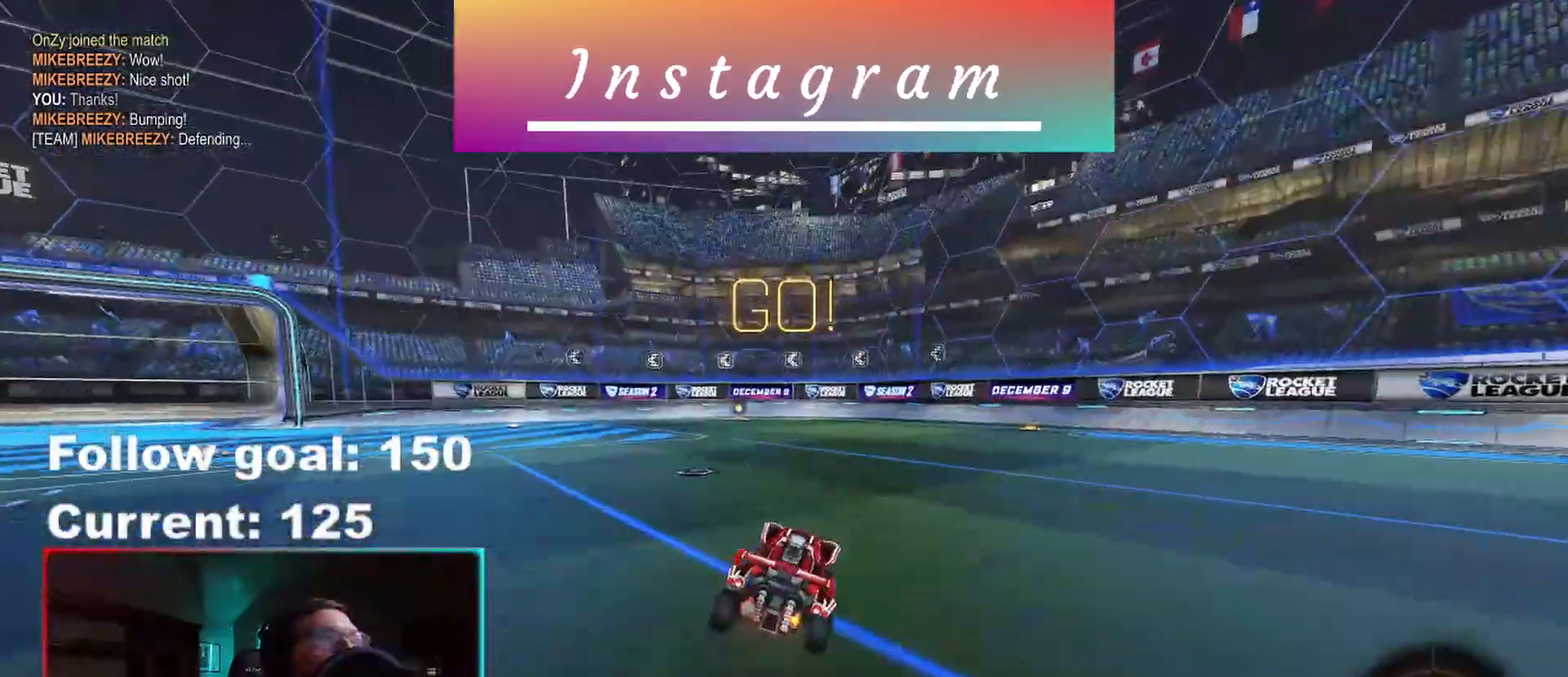
{"buttons": ["R2"], "left_stick": "center", "right_stick": "center", "events": [[233, "left_stick", "left"], [400, "left_stick", "center"]]}
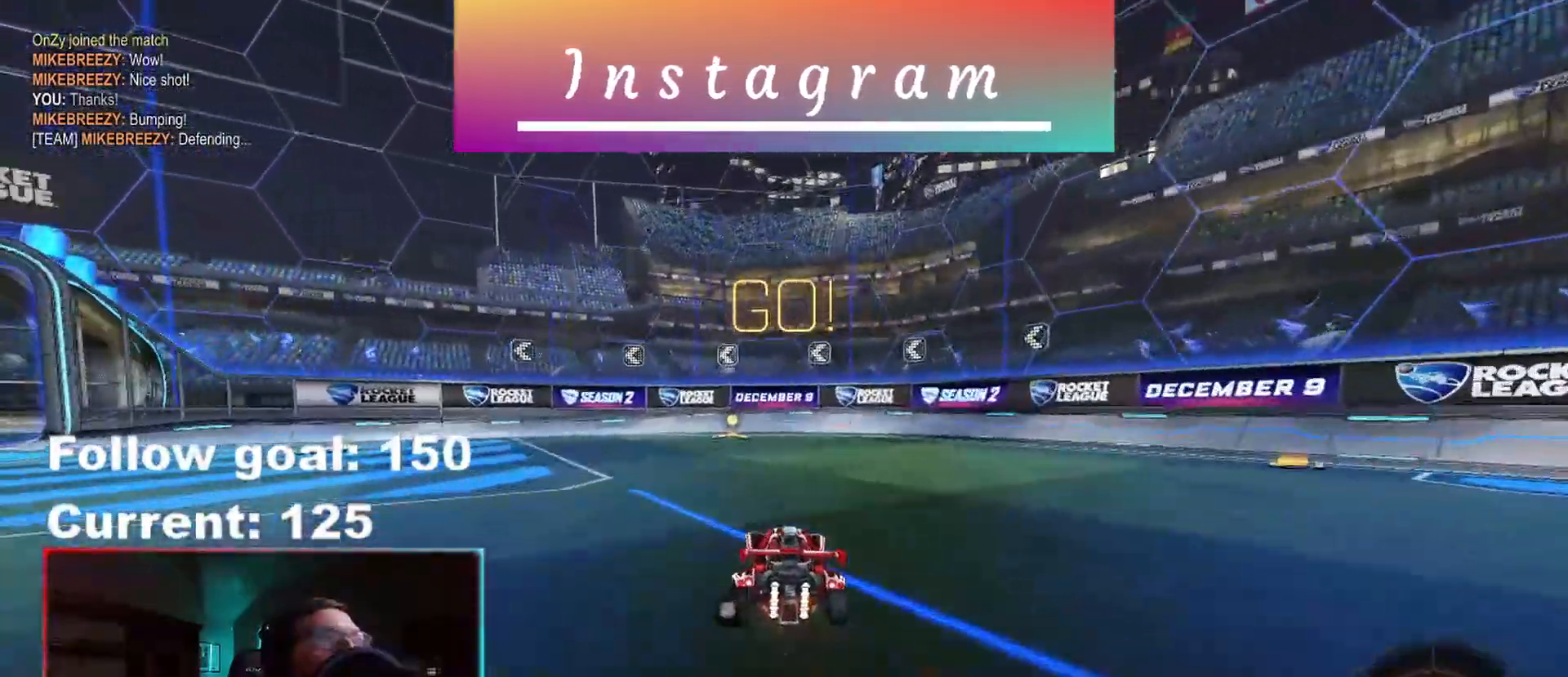
{"buttons": ["R2"], "left_stick": "center", "right_stick": "center", "events": [[67, "Y", "down"], [167, "Y", "up"]]}
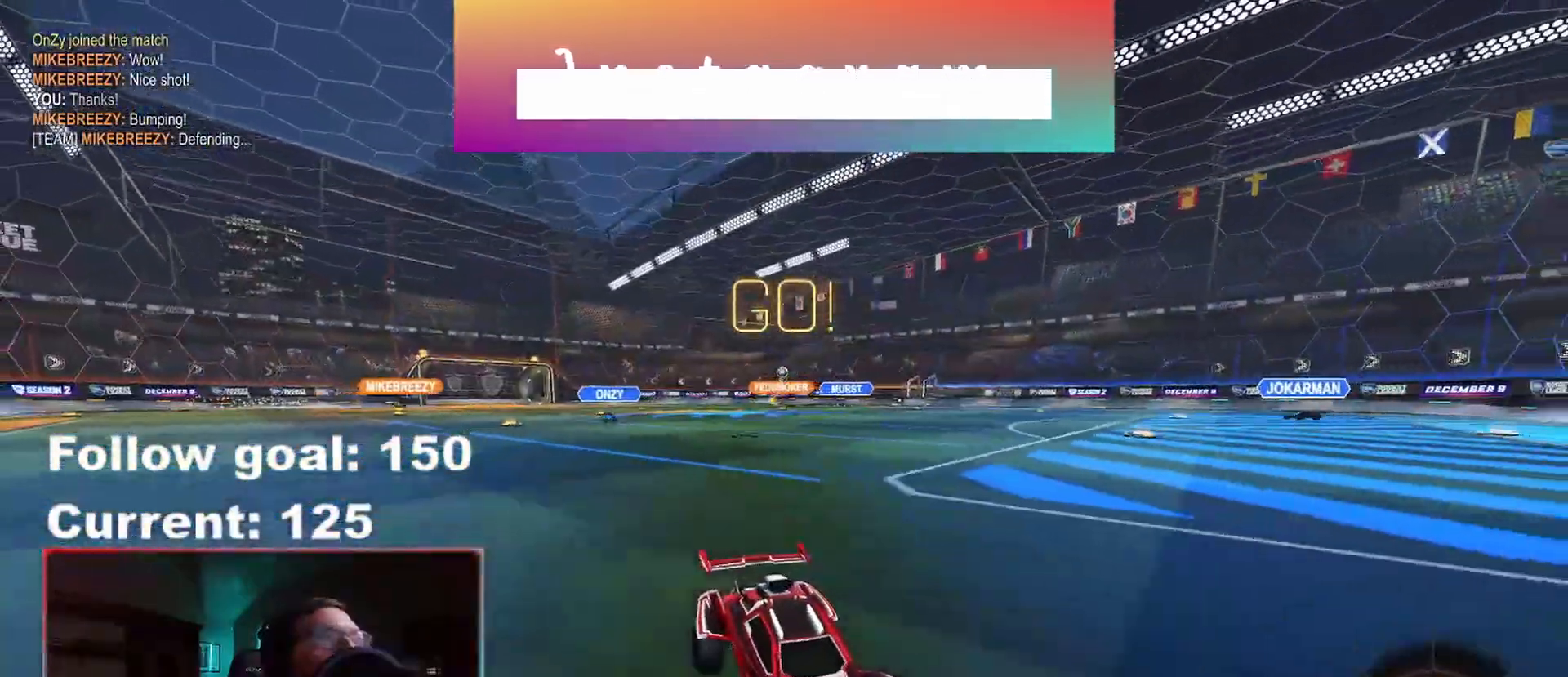
{"buttons": ["R2"], "left_stick": "down", "right_stick": "center", "events": [[33, "left_stick", "left"], [167, "L1", "down"], [183, "R2", "up"], [250, "L1", "up"], [333, "L1", "down"], [383, "L1", "up"], [433, "R2", "down"], [500, "left_stick", "down"]]}
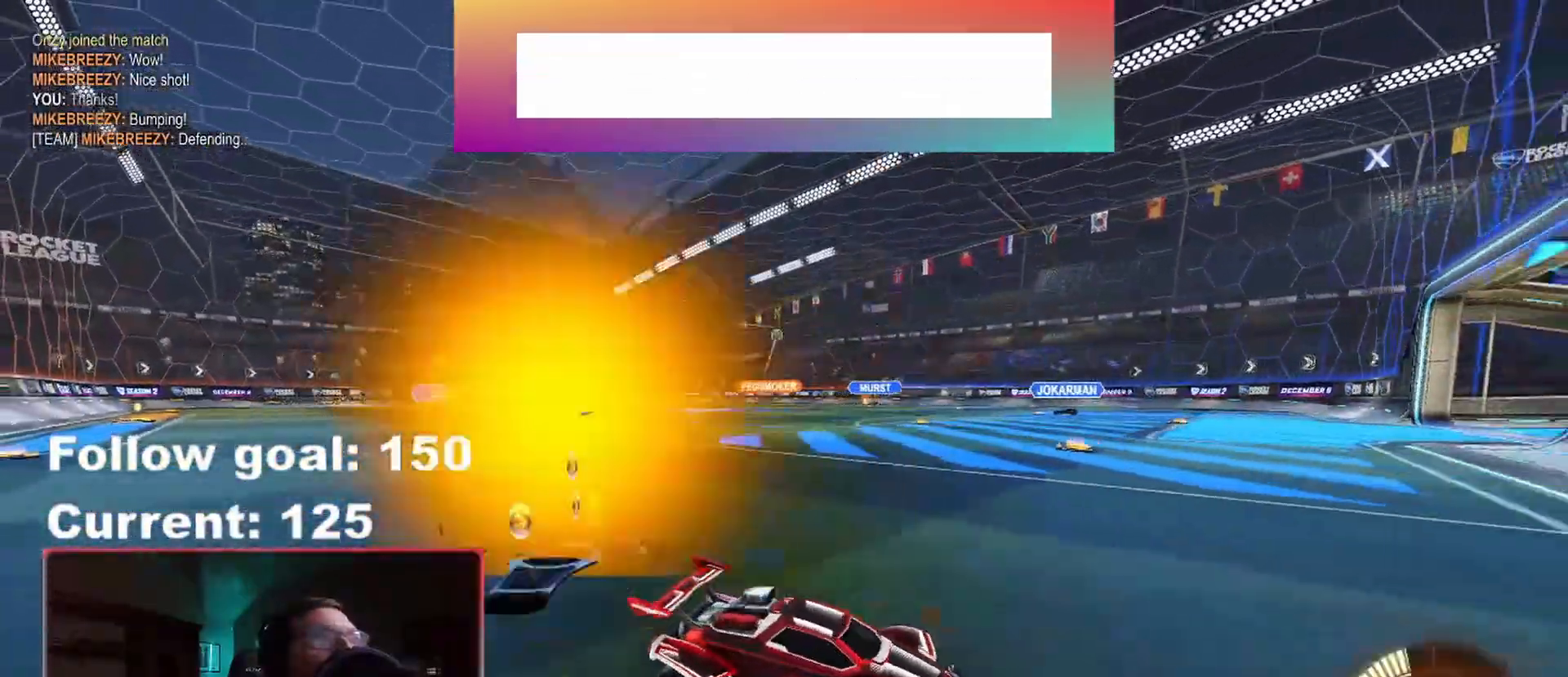
{"buttons": ["R2"], "left_stick": "left", "right_stick": "center", "events": [[17, "left_stick", "left"], [33, "left_stick", "right"], [83, "R1", "down"], [300, "left_stick", "left"], [367, "R1", "up"]]}
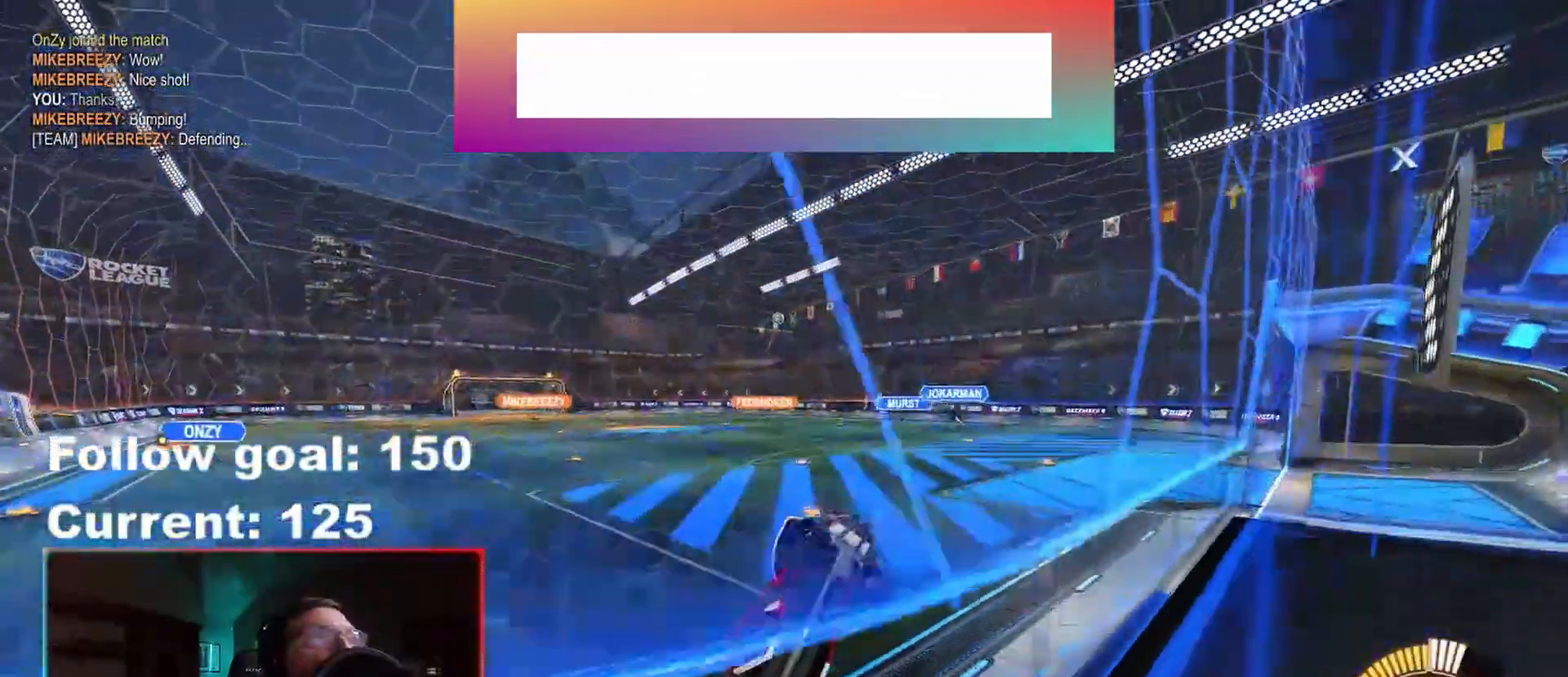
{"buttons": ["A", "L2"], "left_stick": "down-right", "right_stick": "center", "events": [[117, "left_stick", "center"], [333, "L2", "down"], [367, "R2", "up"], [400, "left_stick", "down-right"], [433, "A", "down"]]}